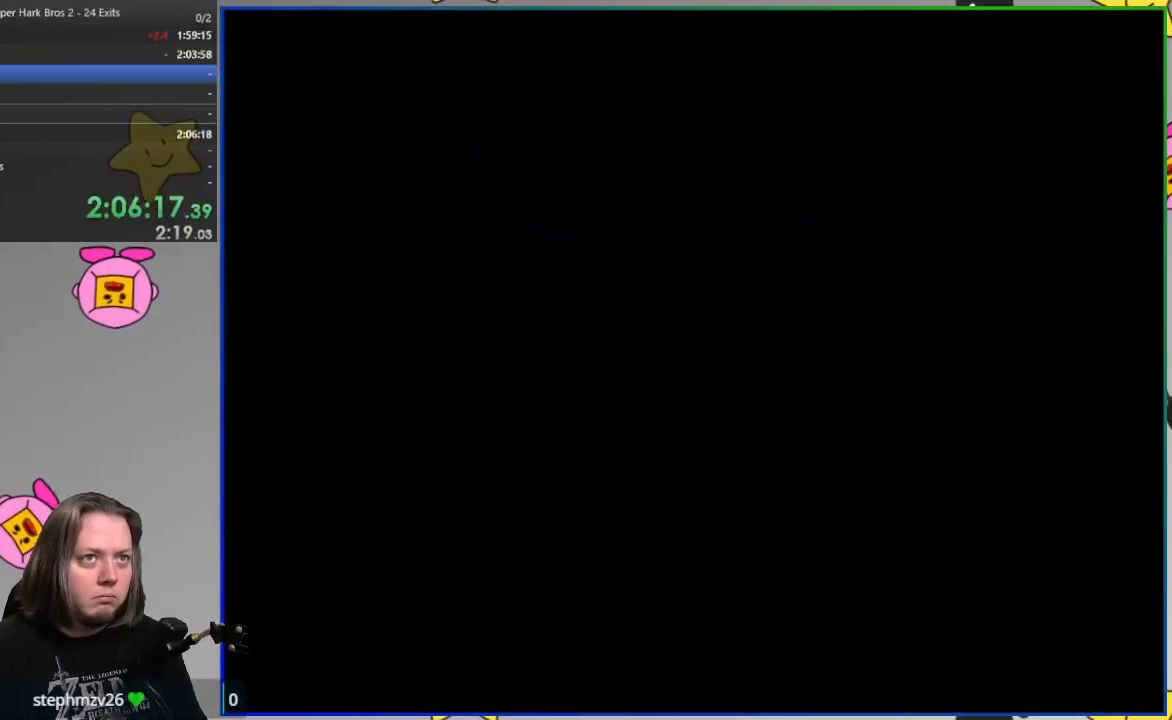
Gameplay with a controller (PlayStation layout); each line is a JSON object with the inputs held at the frame after it. "events" lists button and stick changes between this image and that frame as [ms after this image, input, new state], when the widget could be followed in between. Not read: DPAD_RIGHT HOME left_stick right_stick.
{"buttons": [], "events": []}
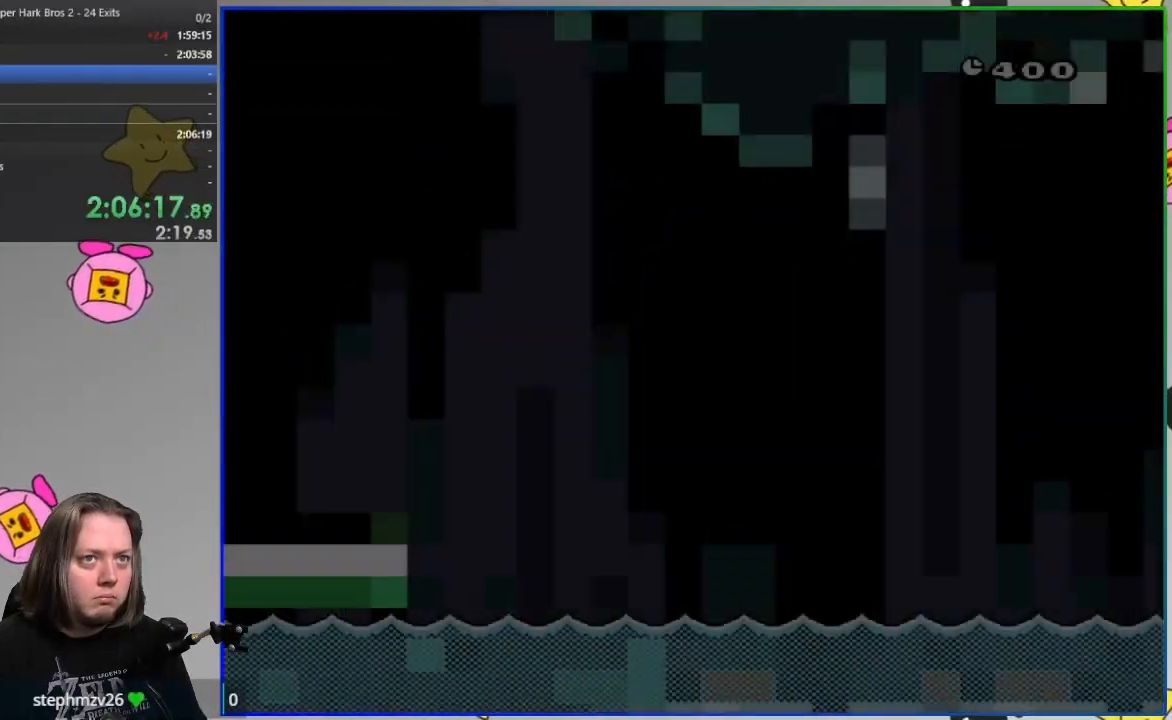
{"buttons": ["SQUARE"], "events": [[350, "SQUARE", "down"]]}
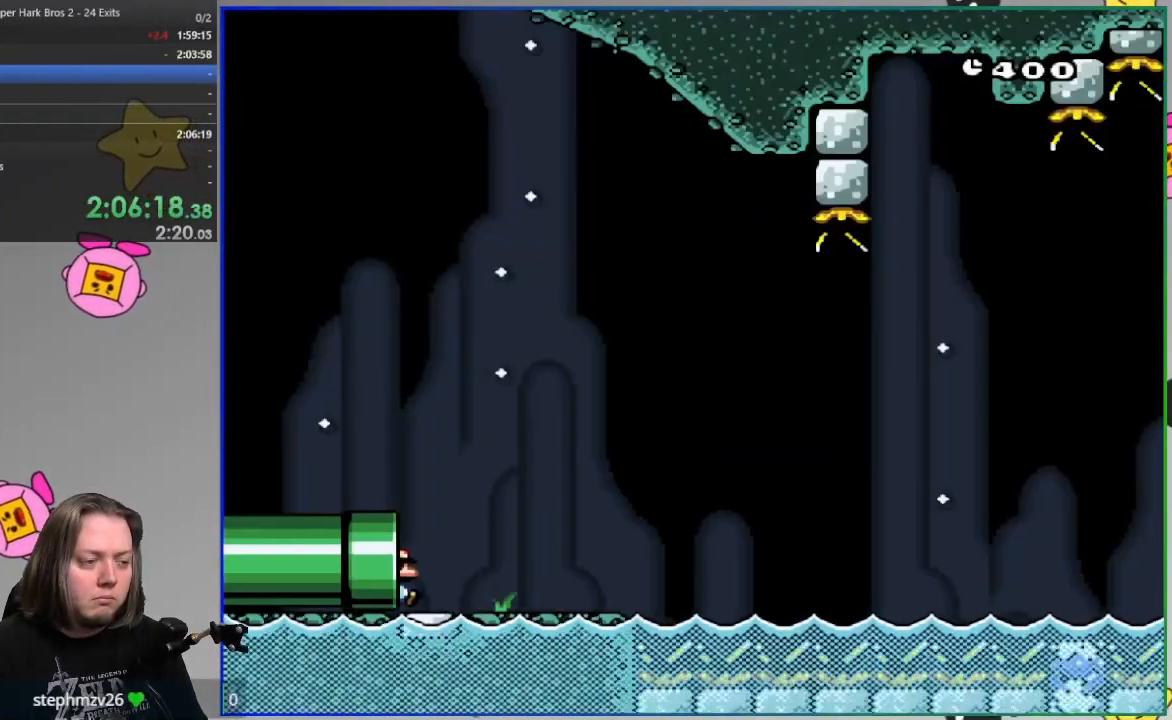
{"buttons": ["SQUARE"], "events": []}
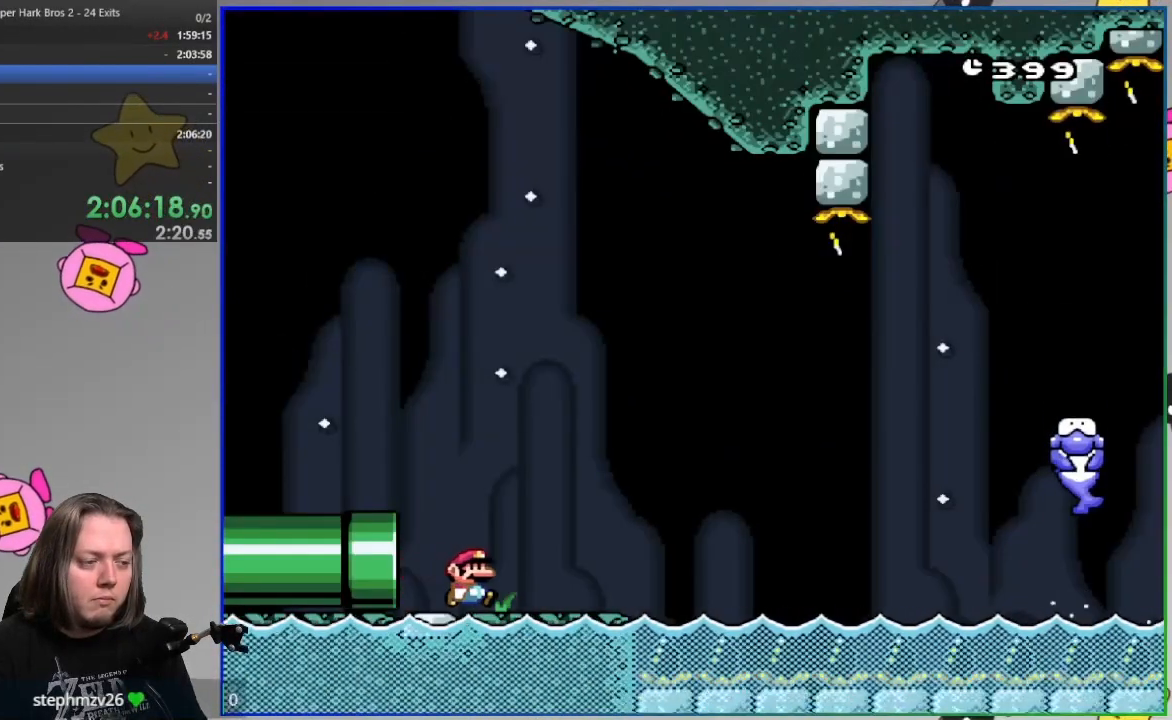
{"buttons": ["CROSS", "SQUARE"], "events": [[333, "CROSS", "down"]]}
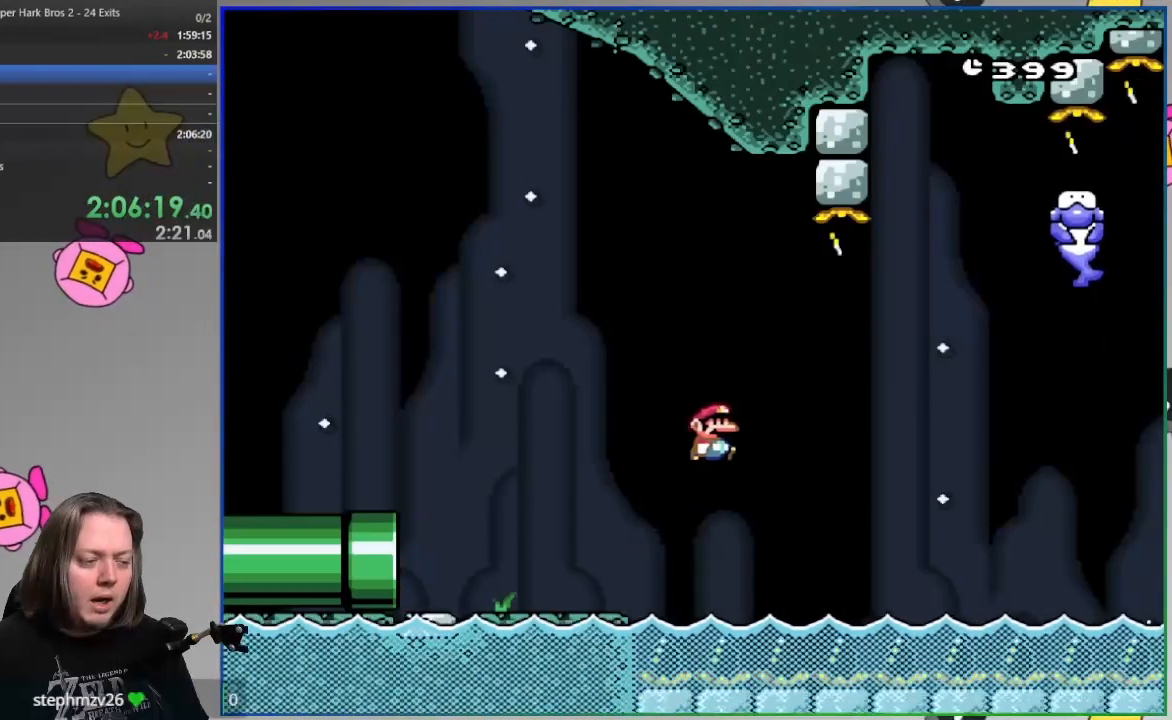
{"buttons": ["CROSS", "SQUARE"], "events": []}
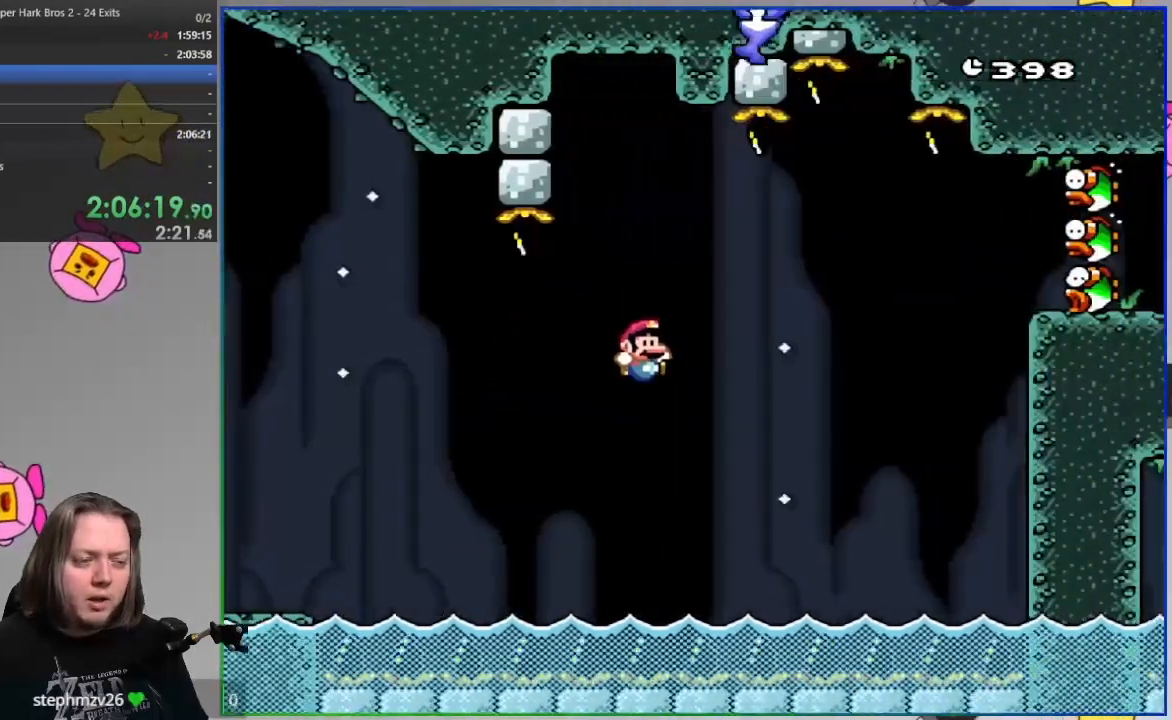
{"buttons": ["CROSS", "SQUARE"], "events": [[150, "DPAD_LEFT", "down"], [250, "DPAD_LEFT", "up"]]}
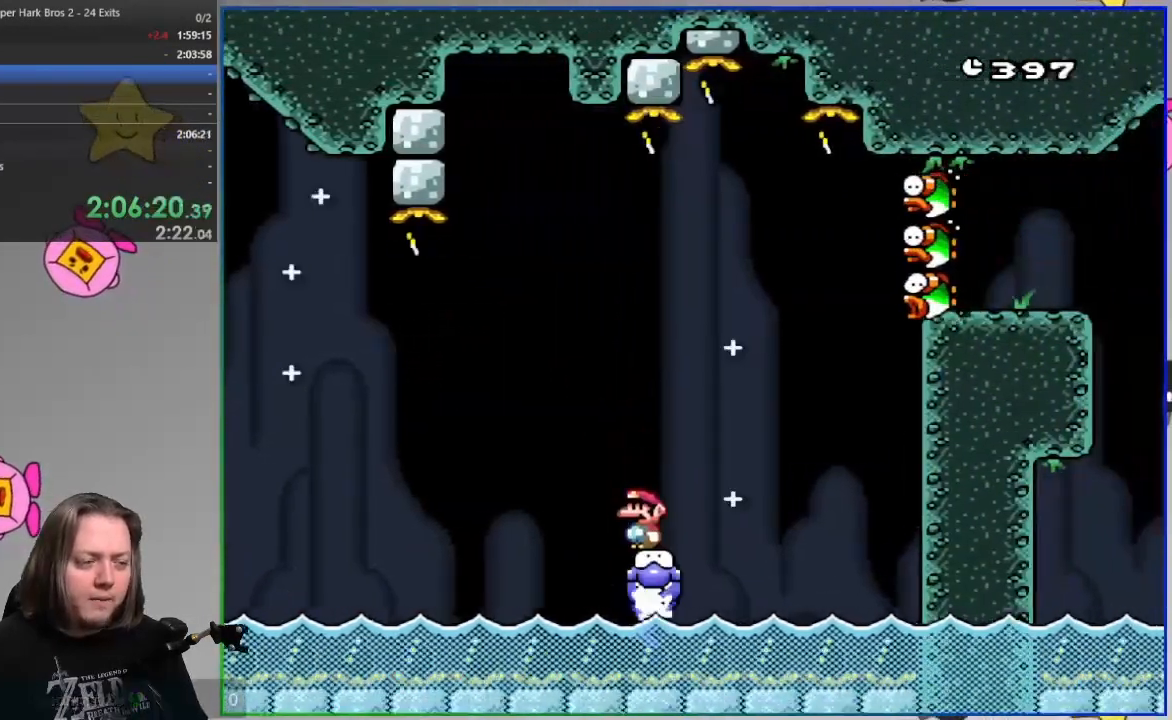
{"buttons": ["CROSS", "SQUARE", "DPAD_LEFT"], "events": [[83, "CROSS", "up"], [217, "DPAD_LEFT", "down"], [400, "CROSS", "down"]]}
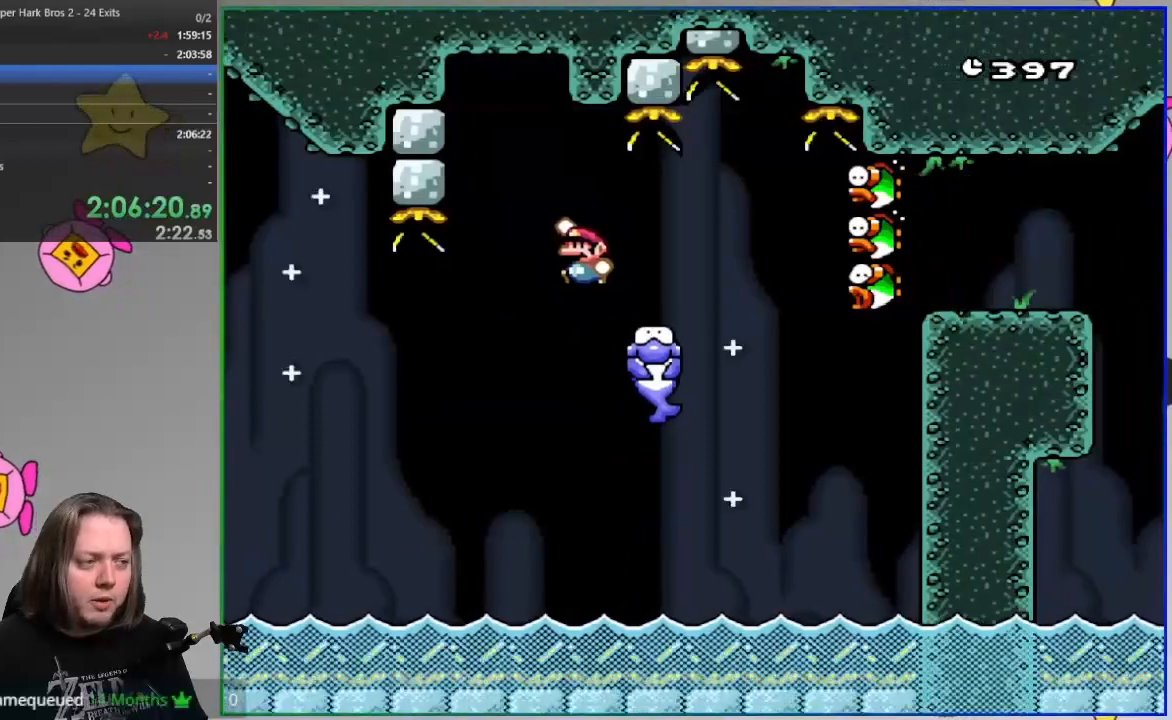
{"buttons": ["CROSS", "SQUARE"], "events": [[117, "DPAD_LEFT", "up"]]}
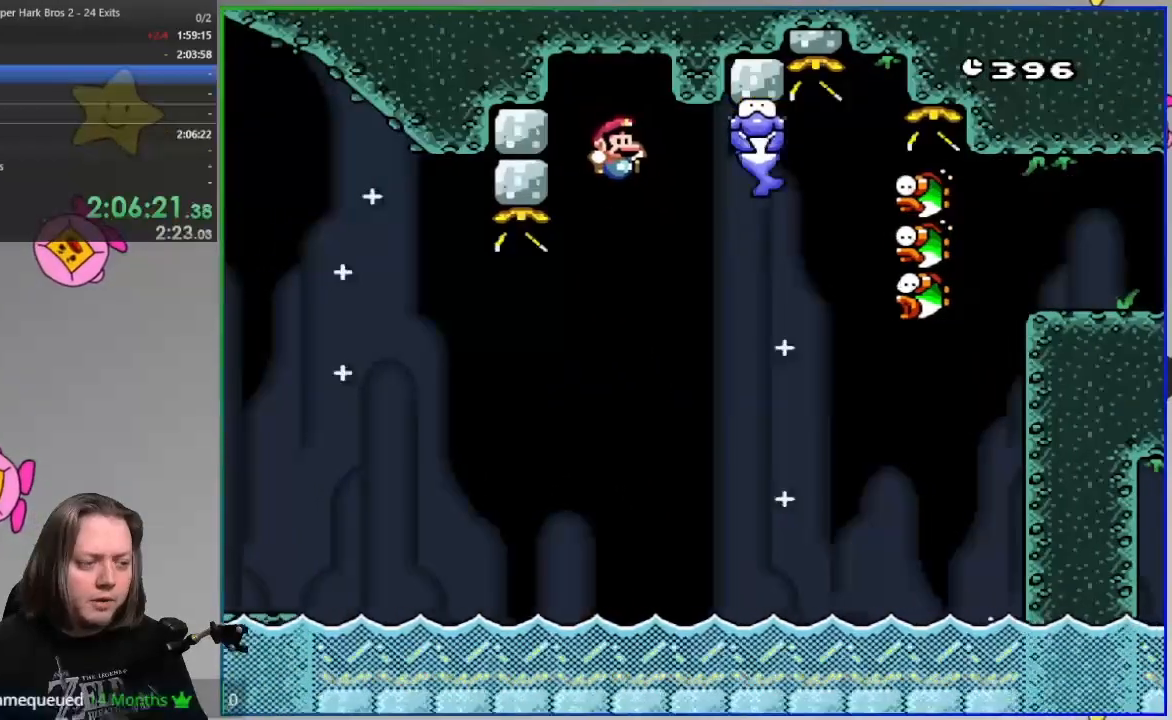
{"buttons": ["CROSS", "SQUARE"], "events": []}
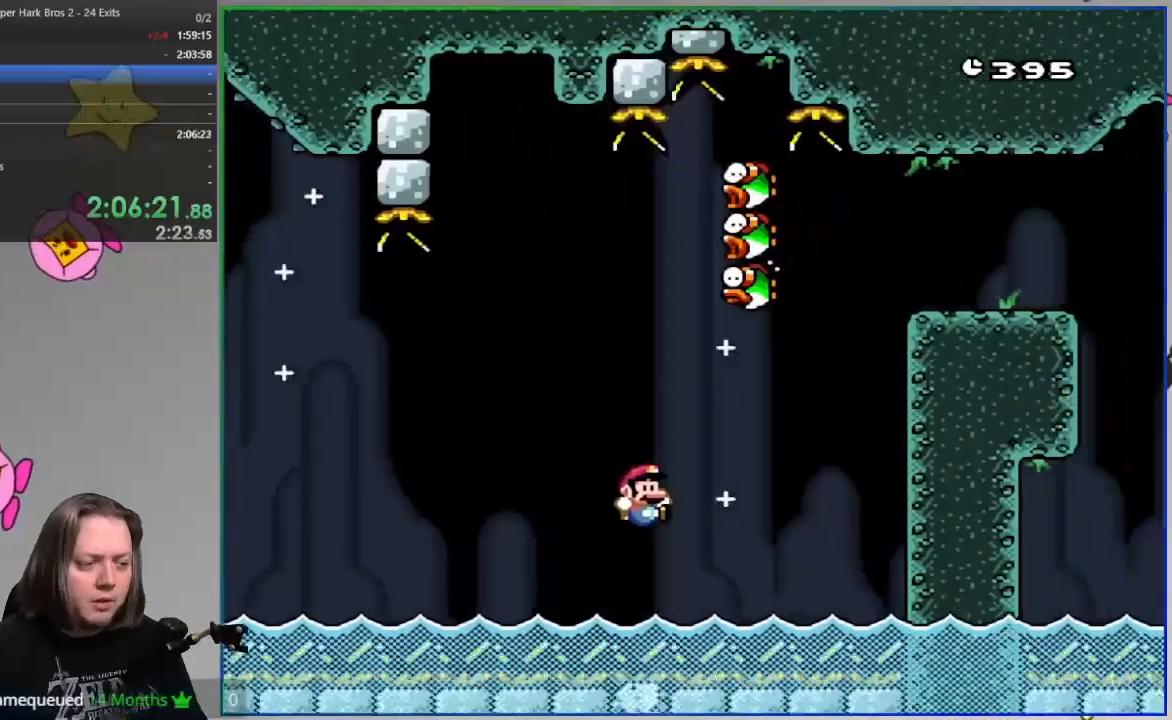
{"buttons": ["CROSS", "DPAD_DOWN"], "events": [[33, "CROSS", "up"], [167, "CROSS", "down"], [367, "CROSS", "up"], [467, "SQUARE", "up"], [500, "CROSS", "down"], [500, "DPAD_DOWN", "down"]]}
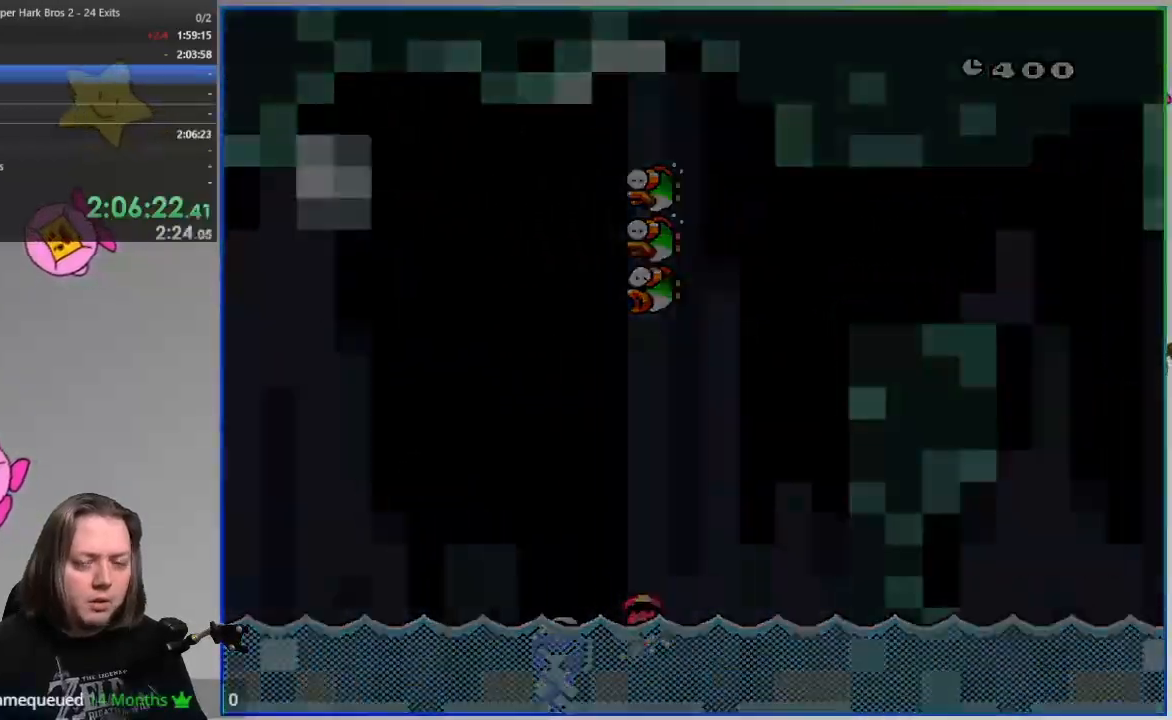
{"buttons": ["SQUARE"], "events": [[183, "CROSS", "up"], [267, "CROSS", "down"], [367, "CROSS", "up"], [367, "DPAD_DOWN", "up"], [400, "SQUARE", "down"]]}
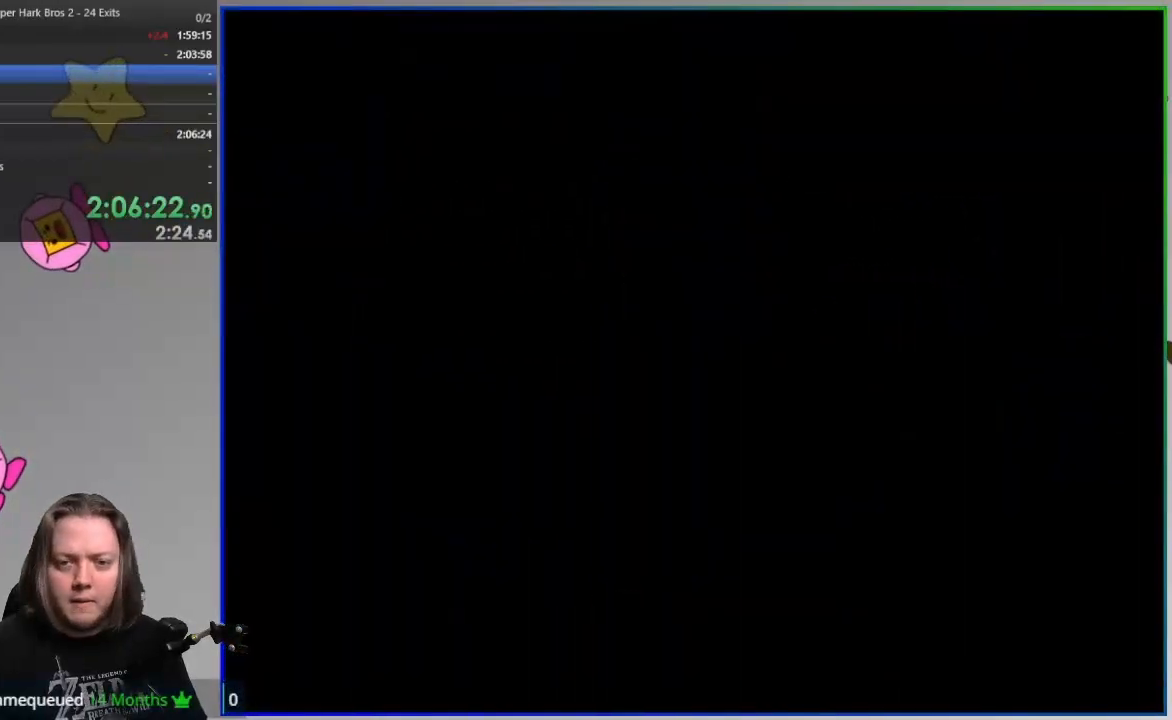
{"buttons": [], "events": [[333, "SQUARE", "up"]]}
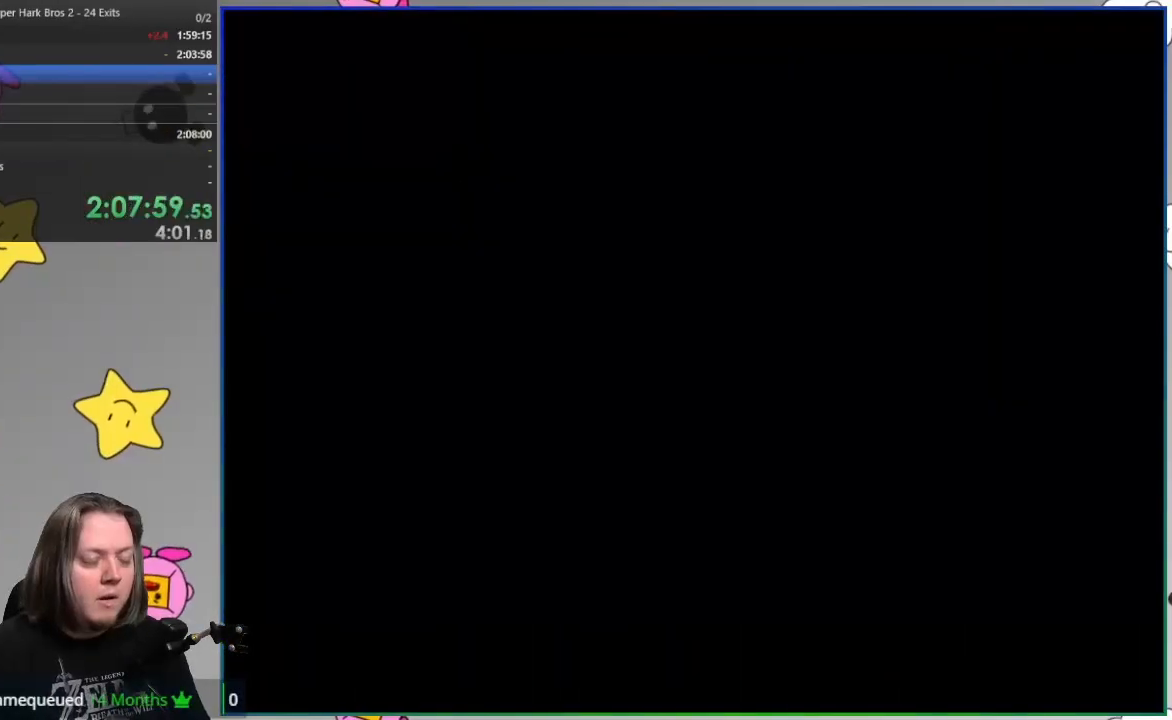
{"buttons": ["SQUARE"], "events": [[133, "SQUARE", "down"]]}
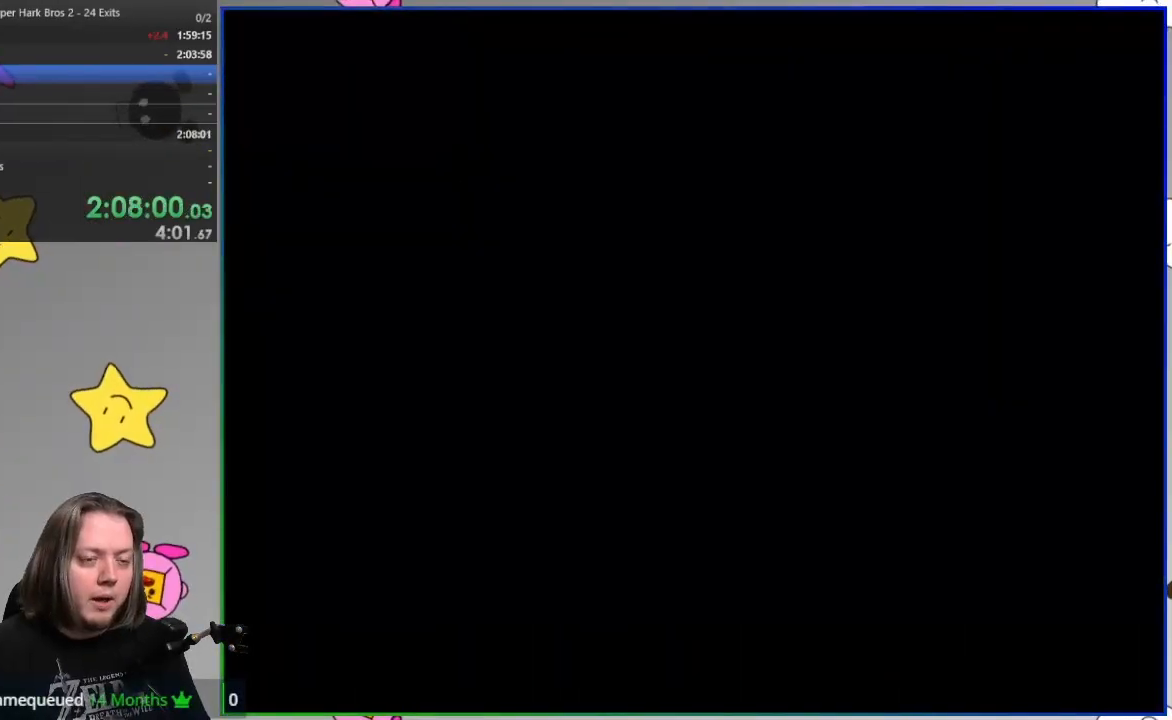
{"buttons": ["SQUARE"], "events": []}
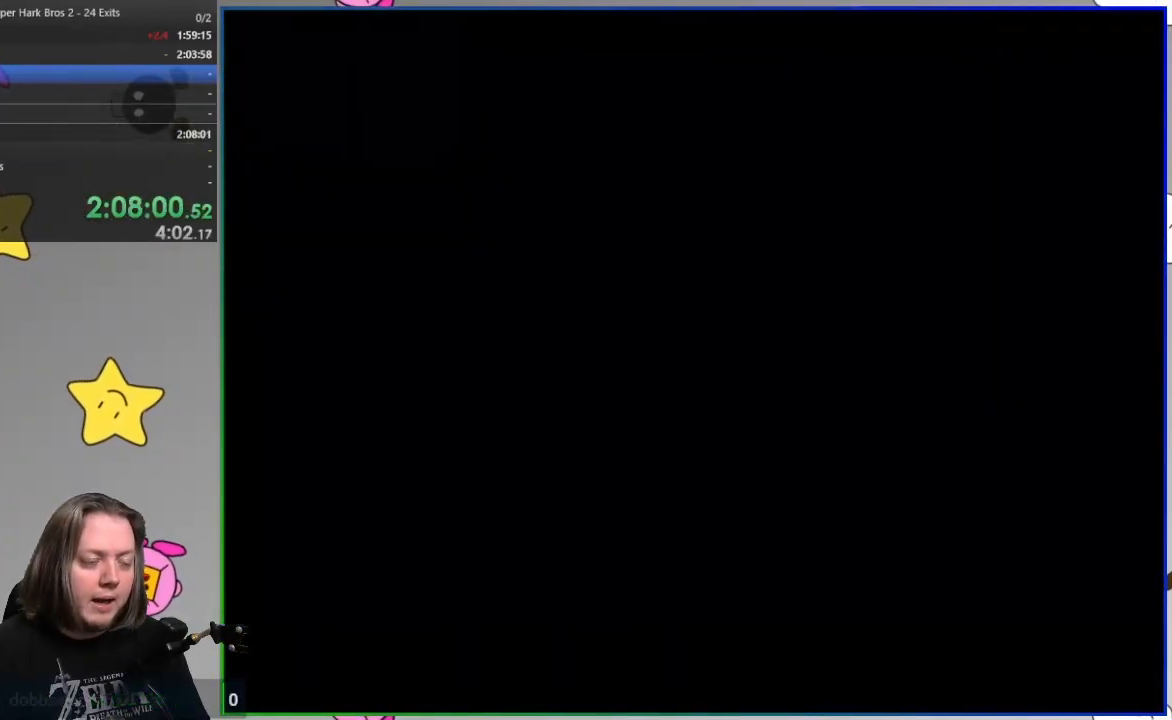
{"buttons": ["SQUARE"], "events": []}
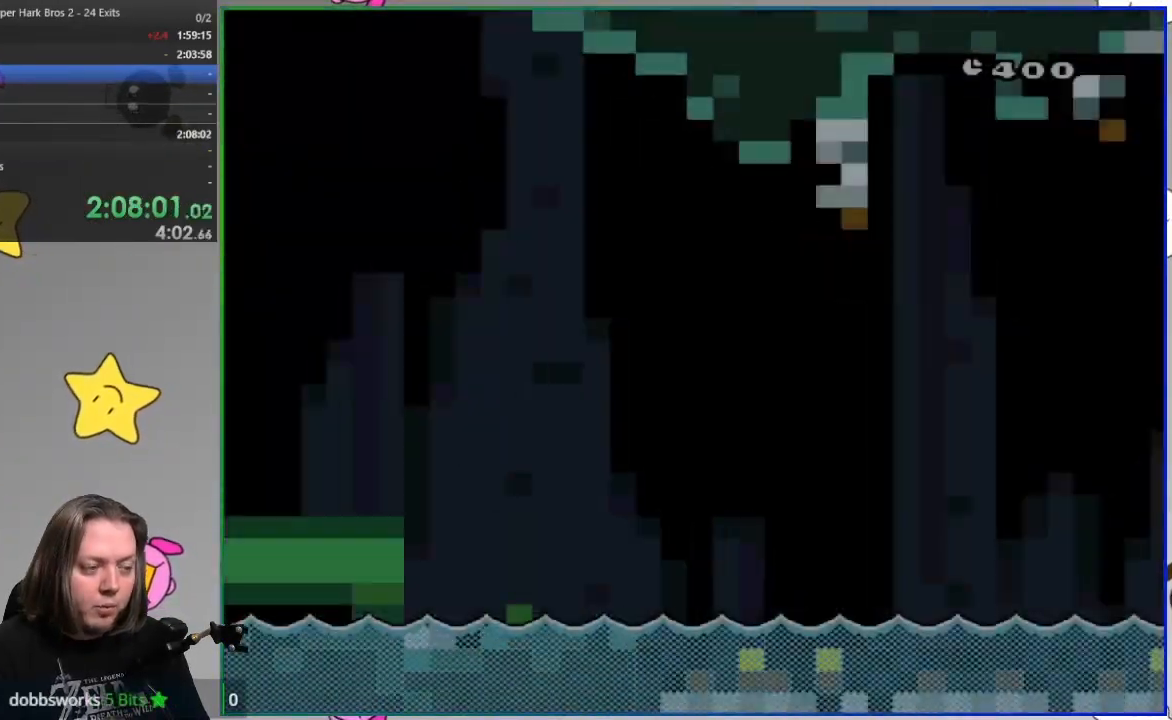
{"buttons": ["SQUARE"], "events": []}
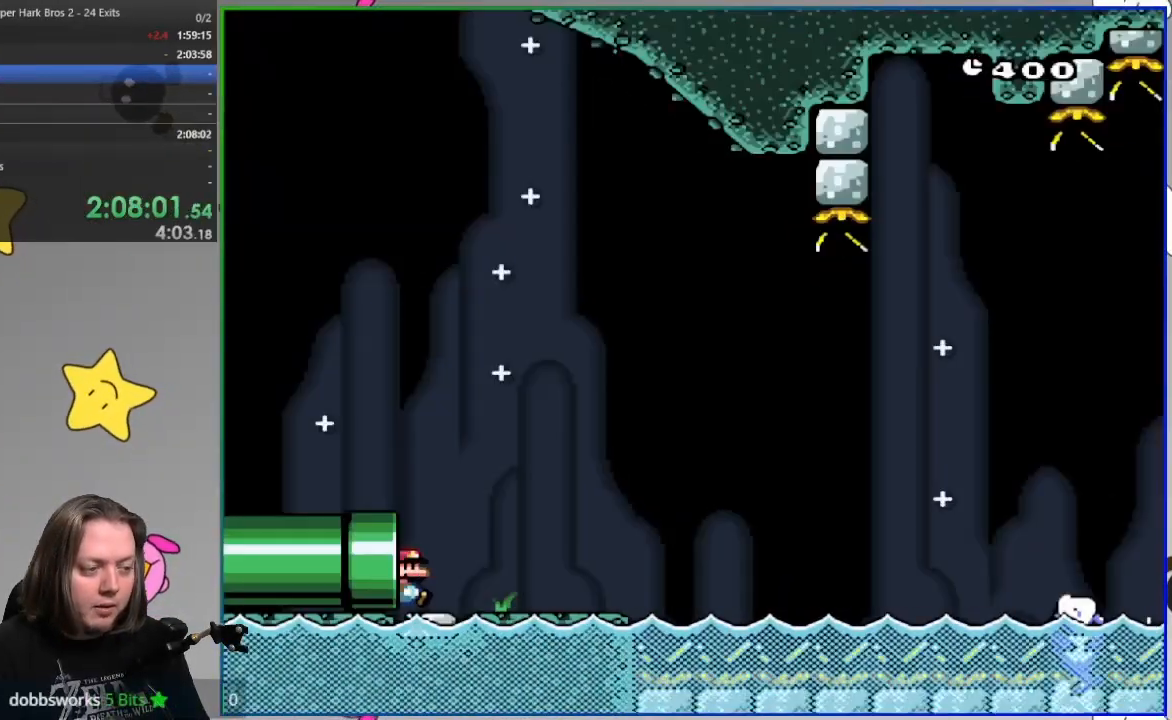
{"buttons": ["SQUARE"], "events": []}
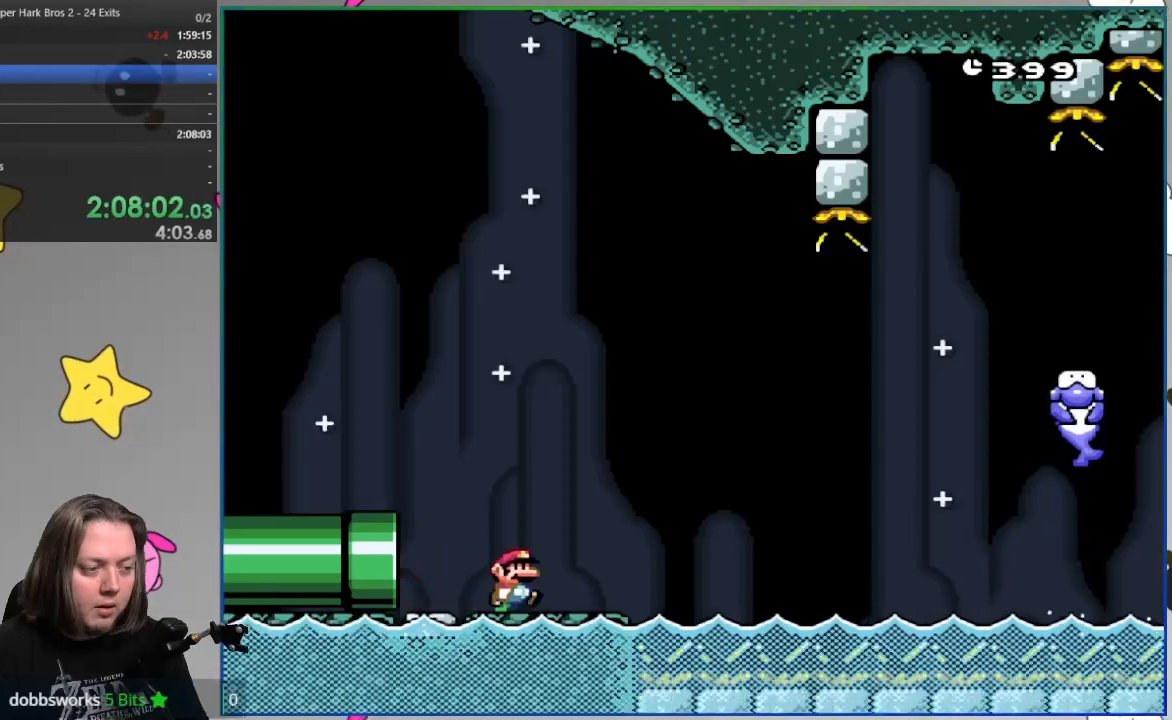
{"buttons": ["CROSS", "SQUARE"], "events": [[250, "CROSS", "down"]]}
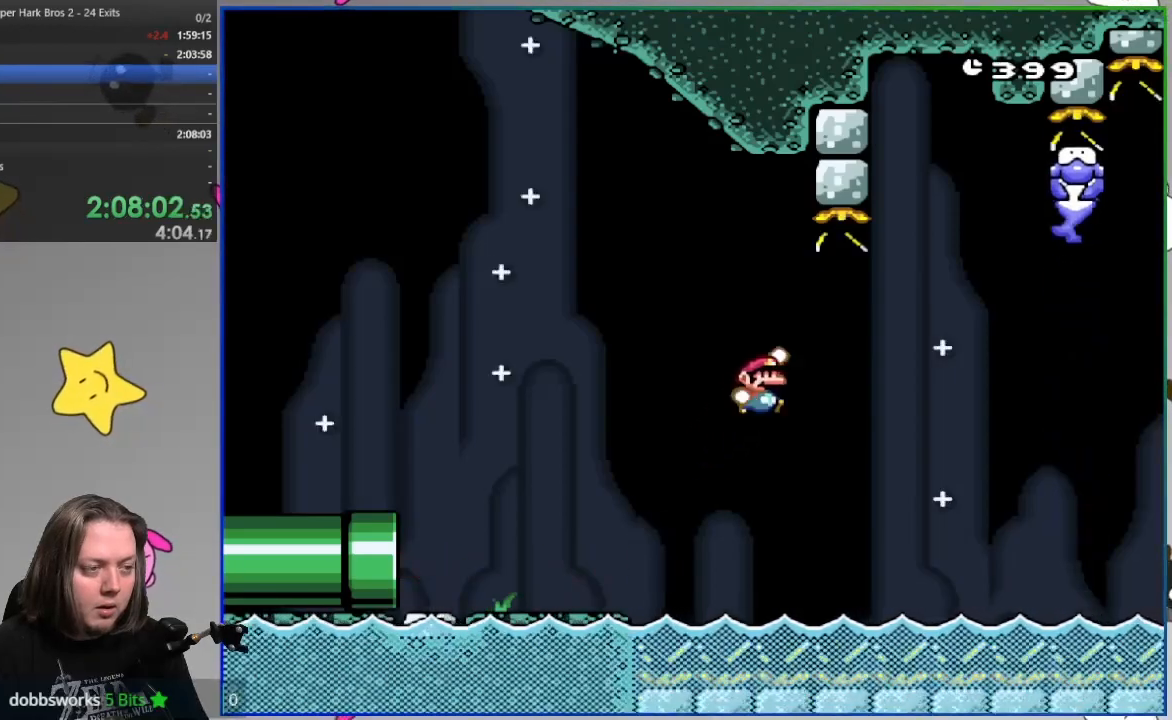
{"buttons": ["CROSS", "SQUARE"], "events": []}
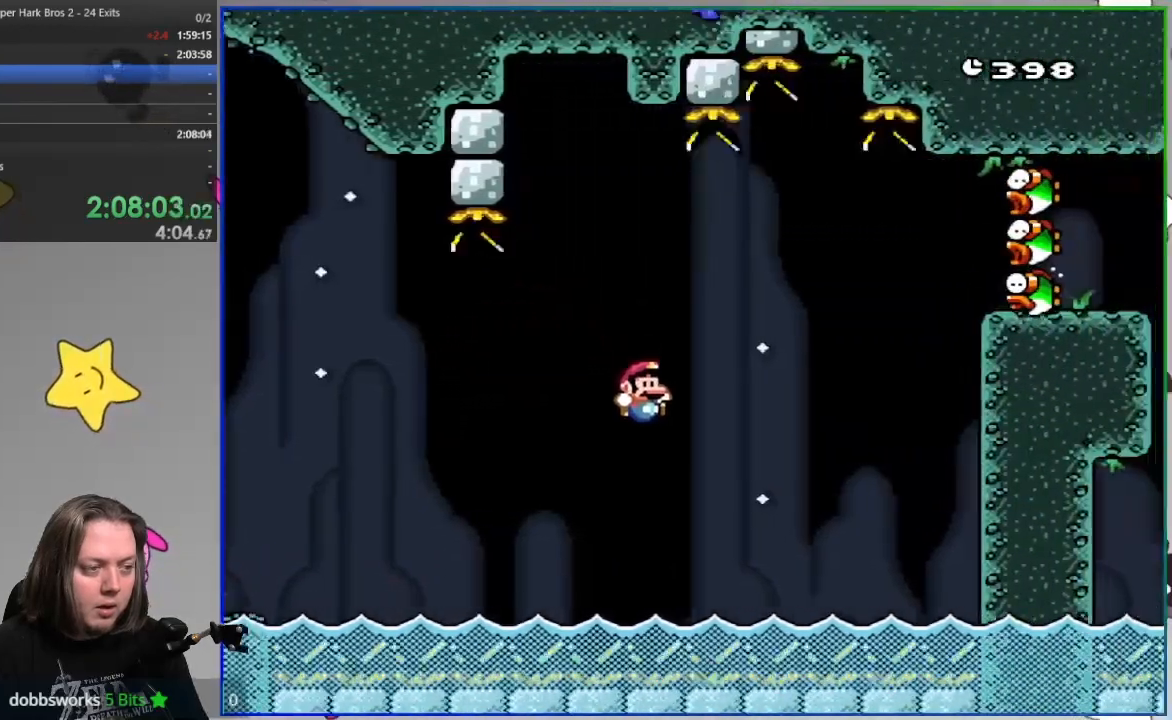
{"buttons": ["SQUARE"], "events": [[100, "DPAD_LEFT", "down"], [217, "DPAD_LEFT", "up"], [467, "CROSS", "up"]]}
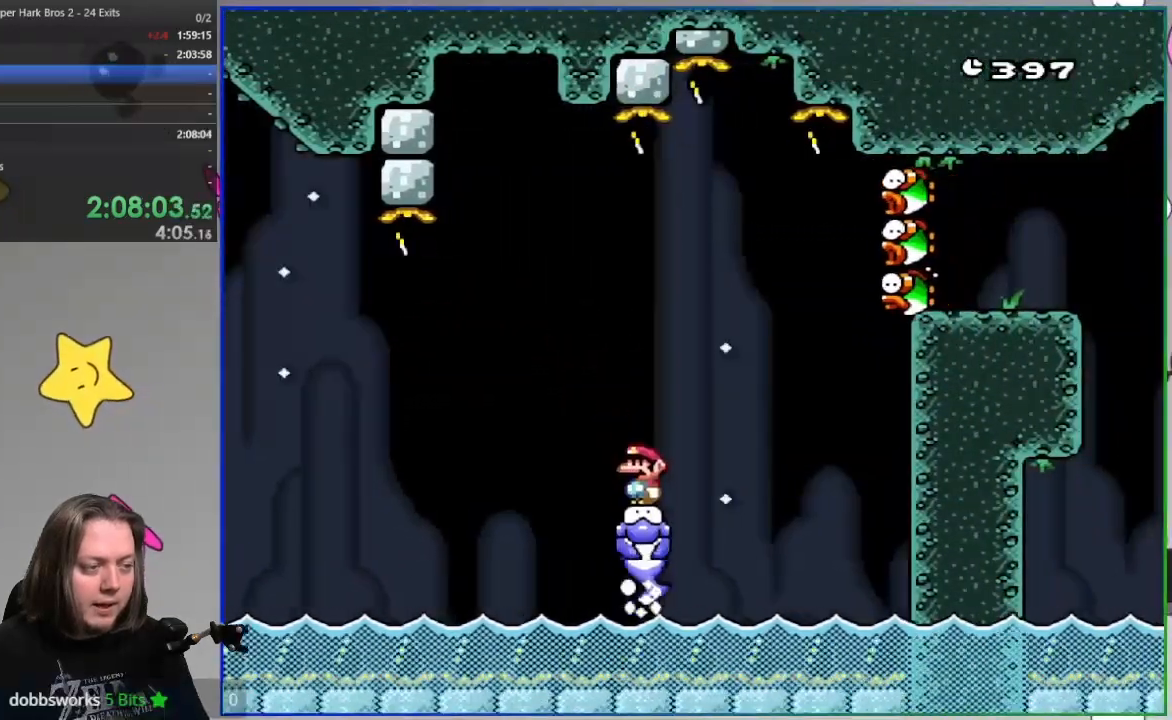
{"buttons": ["CROSS", "SQUARE", "DPAD_LEFT"], "events": [[167, "DPAD_LEFT", "down"], [383, "CROSS", "down"]]}